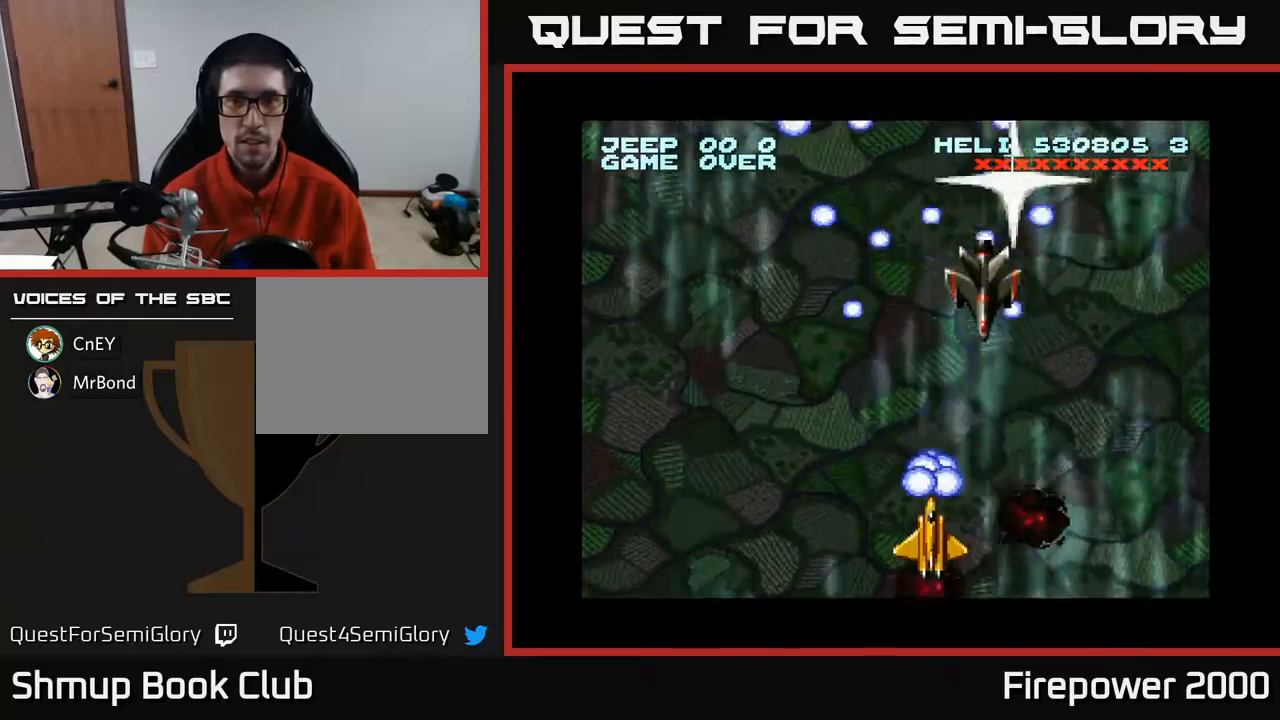
Gameplay with a controller (Xbox layout); each line is a JSON object with the inputs held at the frame after it. "events" lists button and stick changes between this image and that frame as [ms after this image, input, new state], when the widget could be followed in between. Not read: left_stick right_stick.
{"buttons": ["A", "DPAD_RIGHT"], "events": [[217, "DPAD_UP", "down"], [283, "DPAD_UP", "up"], [450, "DPAD_RIGHT", "down"]]}
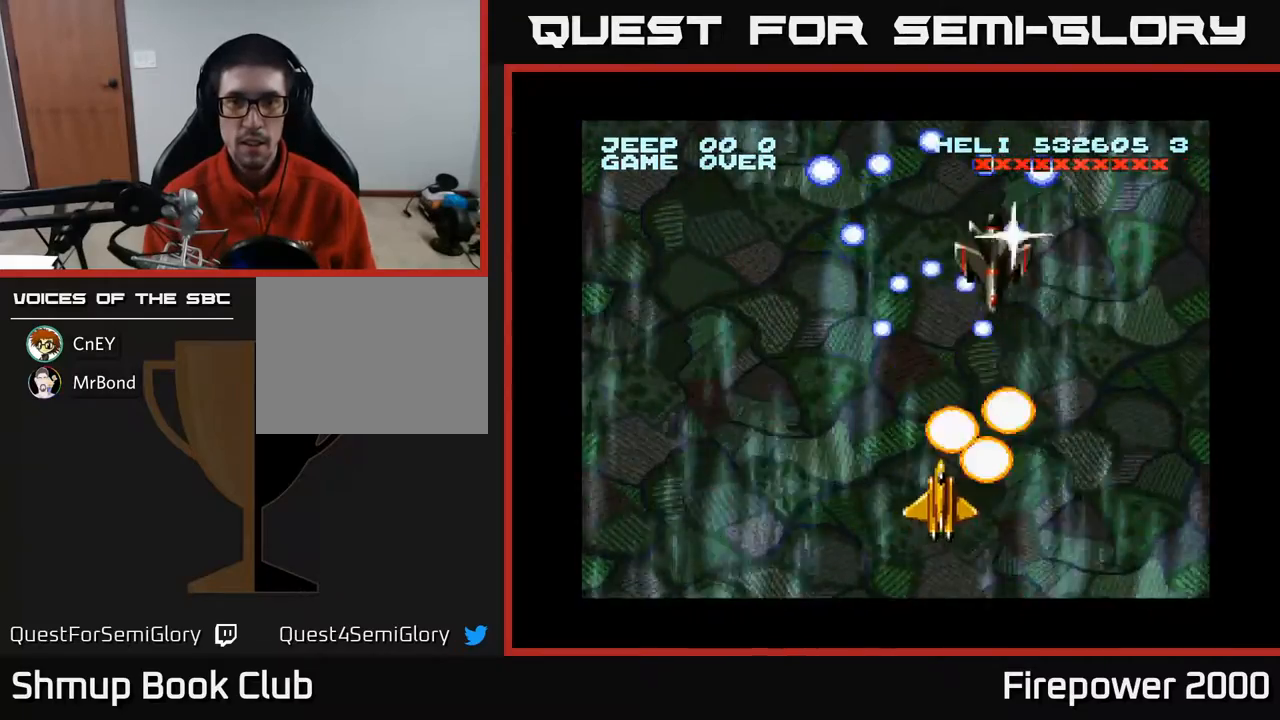
{"buttons": ["A", "DPAD_LEFT"], "events": [[117, "DPAD_RIGHT", "up"], [133, "DPAD_DOWN", "down"], [233, "DPAD_DOWN", "up"], [467, "DPAD_LEFT", "down"]]}
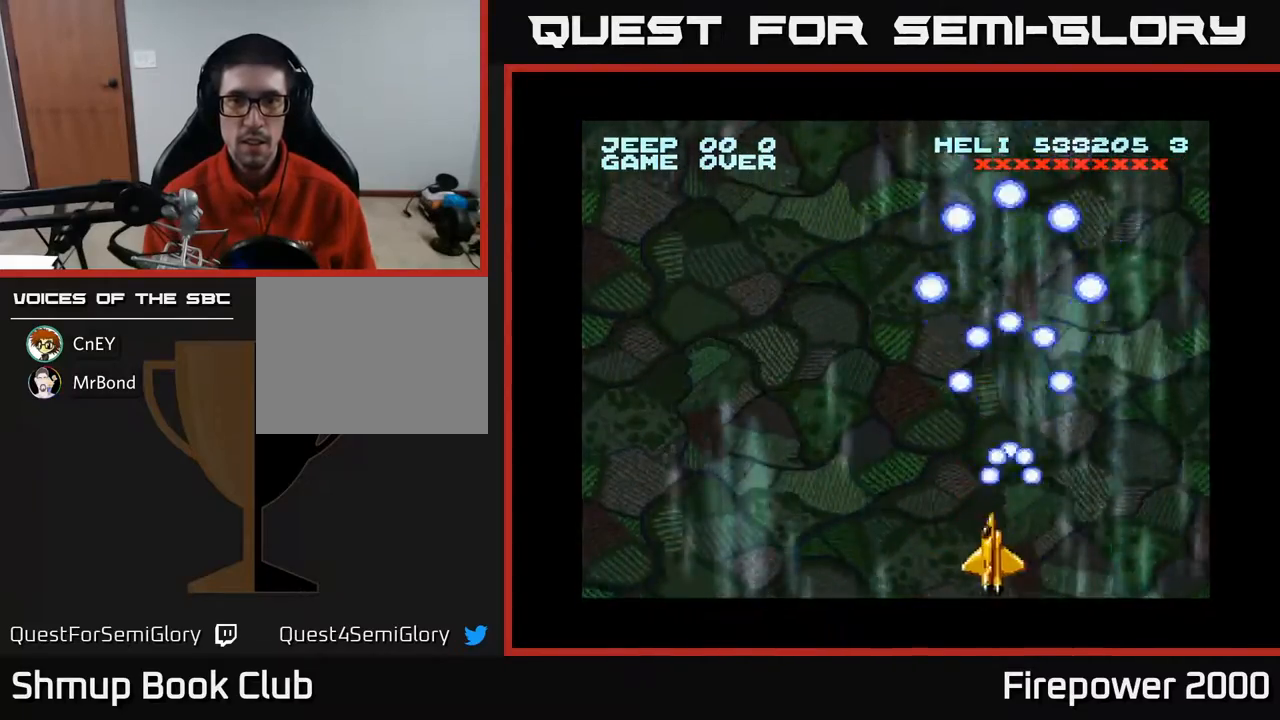
{"buttons": ["A"], "events": [[50, "DPAD_UP", "down"], [117, "DPAD_LEFT", "up"], [150, "DPAD_UP", "up"]]}
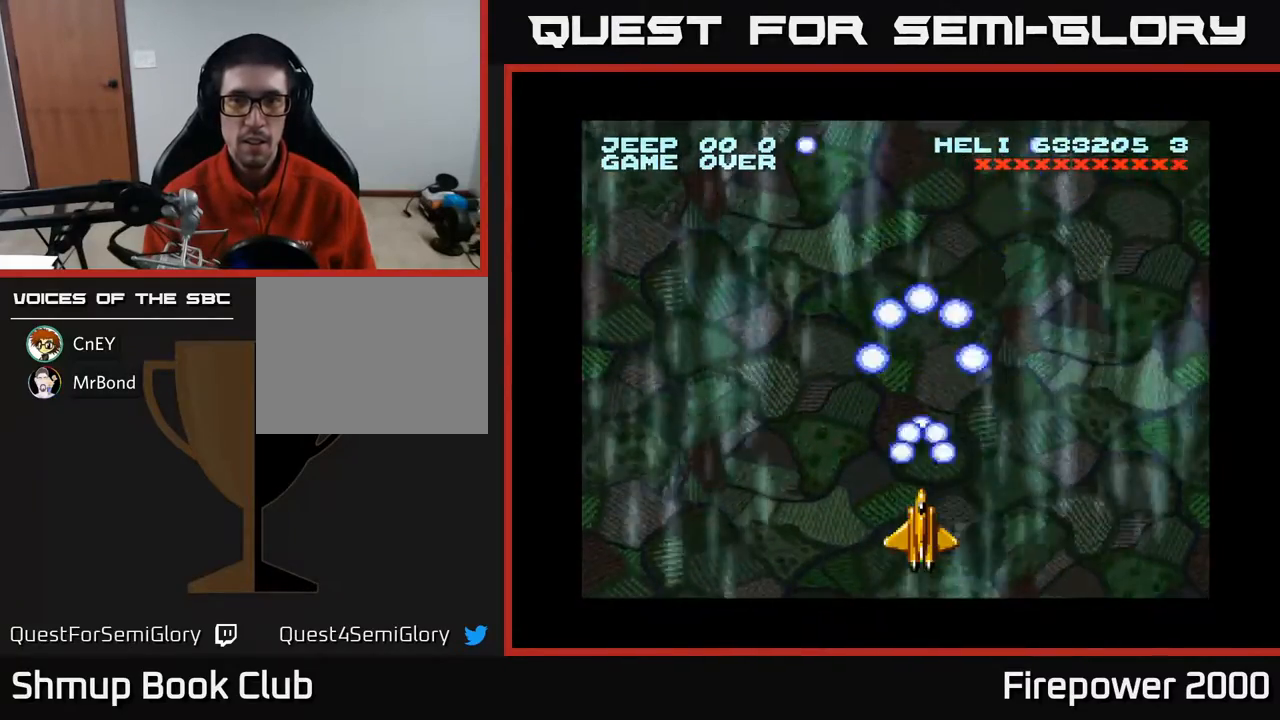
{"buttons": ["A"], "events": []}
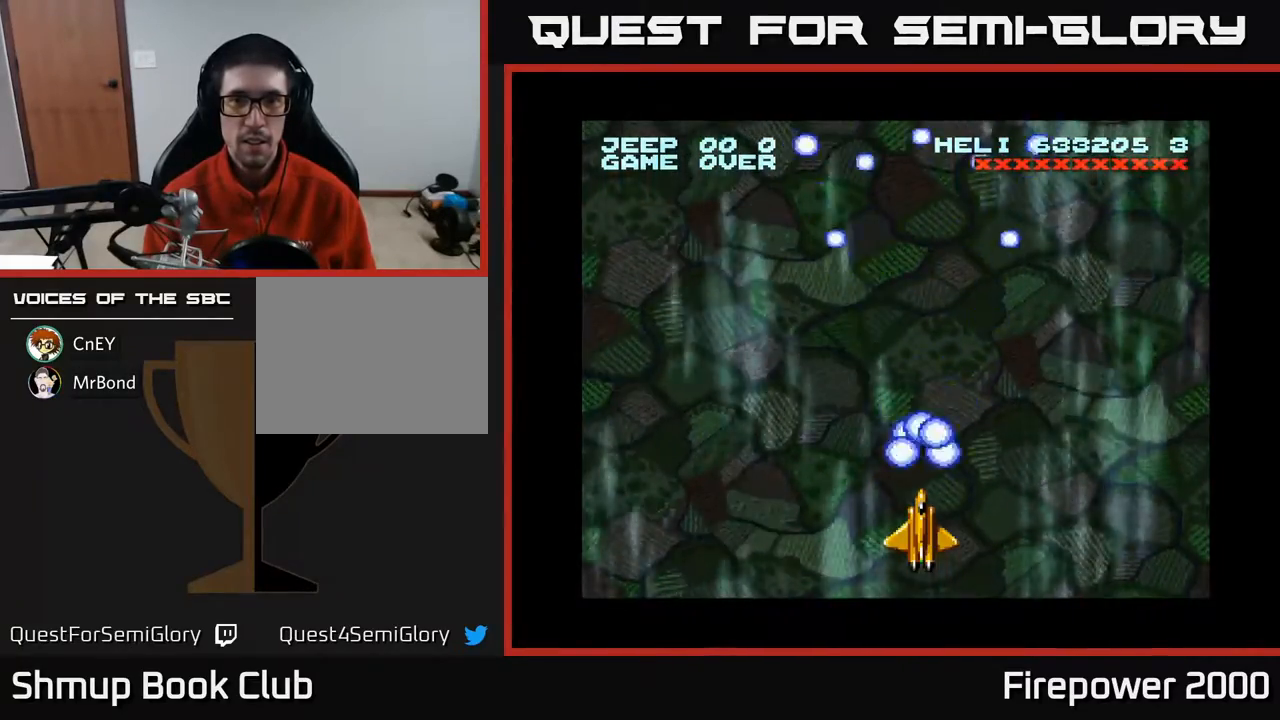
{"buttons": ["A"], "events": []}
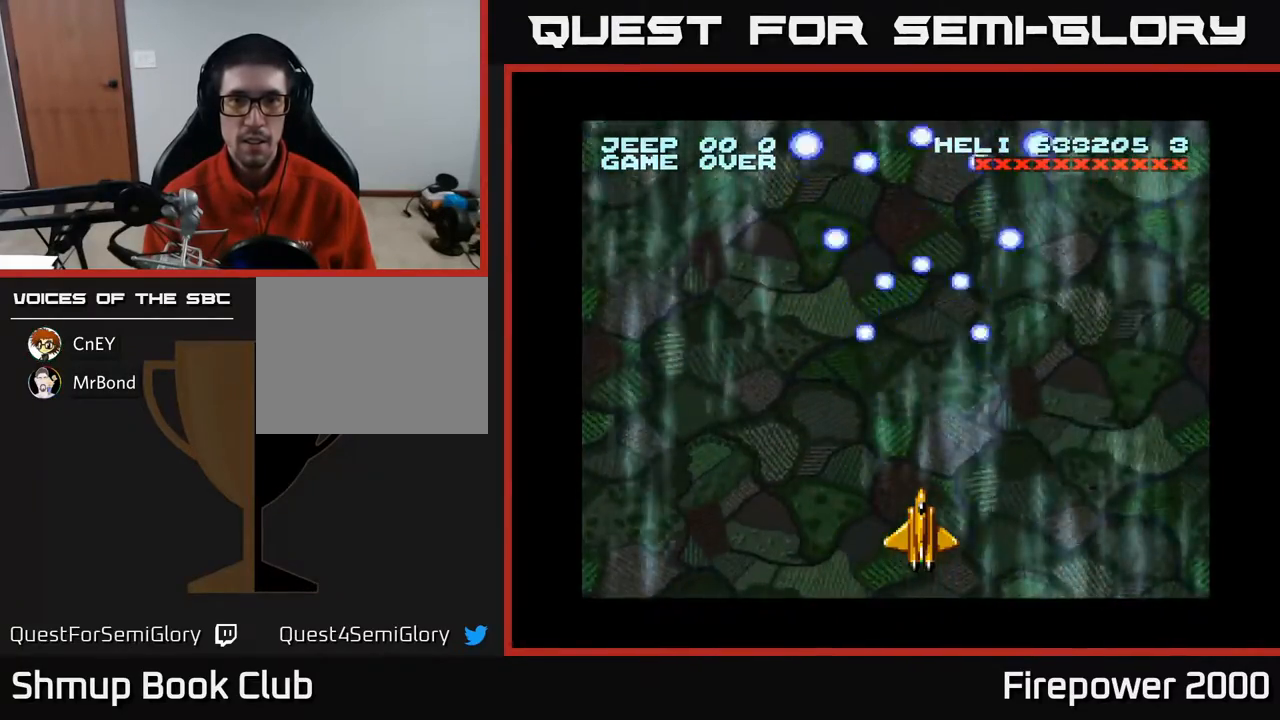
{"buttons": ["A"], "events": [[200, "DPAD_RIGHT", "down"], [350, "DPAD_RIGHT", "up"]]}
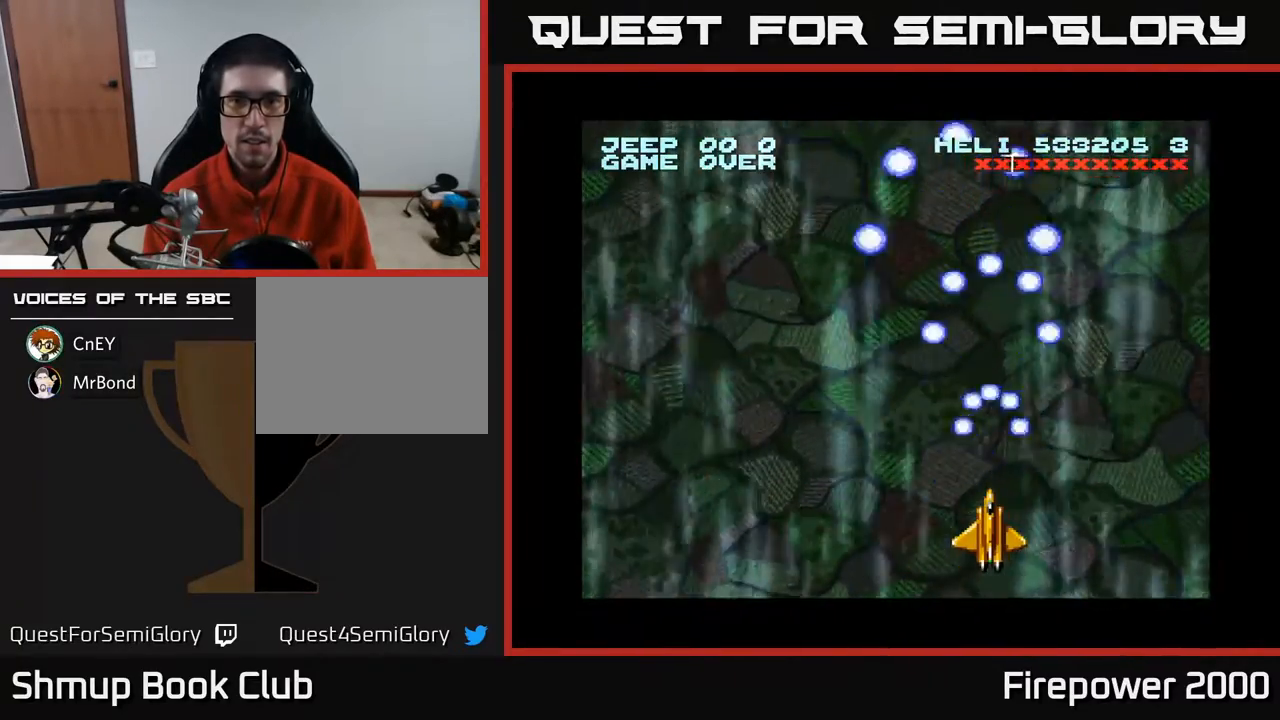
{"buttons": ["A"], "events": []}
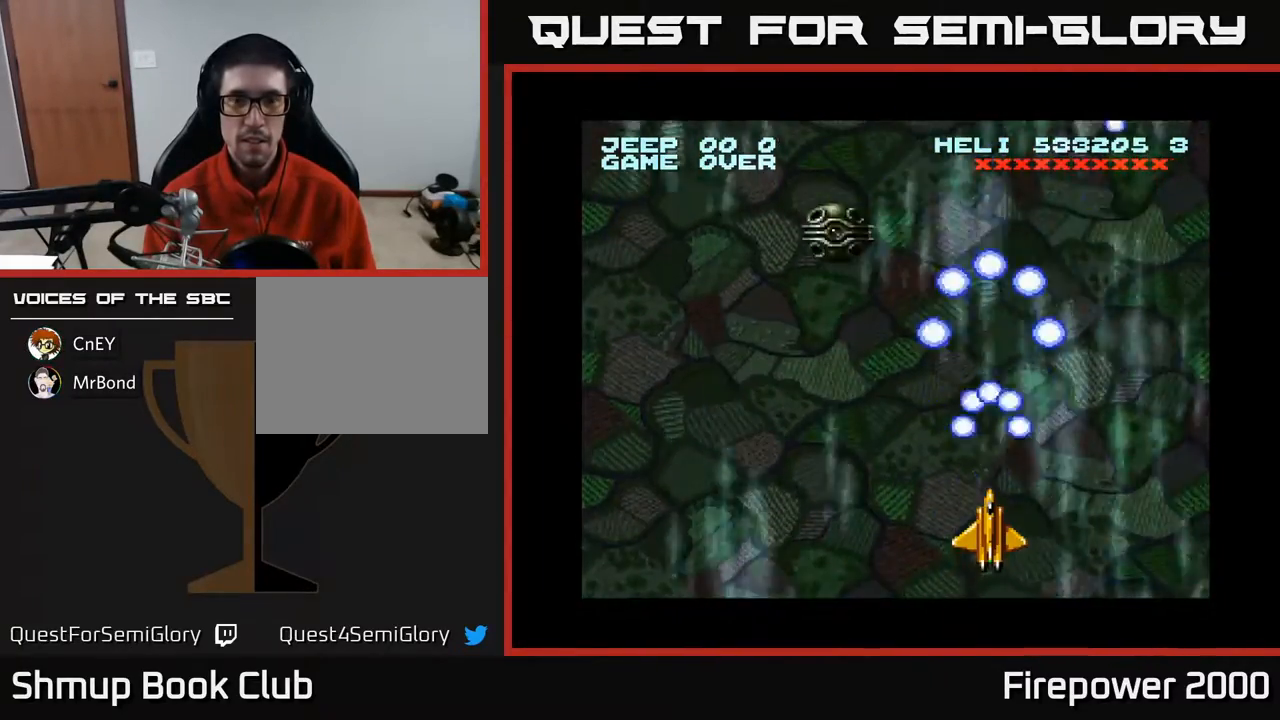
{"buttons": ["A", "DPAD_UP", "DPAD_LEFT"], "events": [[133, "DPAD_LEFT", "down"], [317, "DPAD_DOWN", "down"], [417, "DPAD_DOWN", "up"], [500, "DPAD_UP", "down"]]}
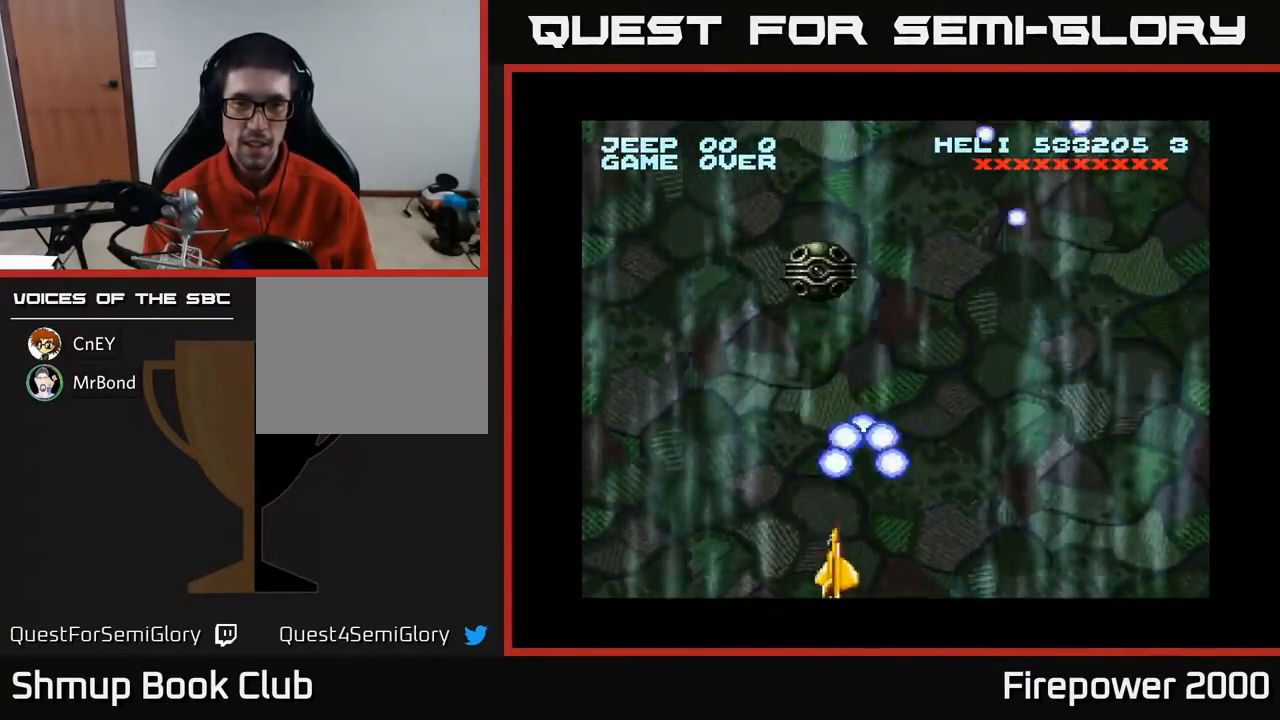
{"buttons": ["A", "DPAD_DOWN", "DPAD_RIGHT"], "events": [[17, "DPAD_LEFT", "up"], [83, "DPAD_LEFT", "down"], [150, "DPAD_LEFT", "up"], [250, "DPAD_UP", "up"], [400, "DPAD_RIGHT", "down"], [467, "DPAD_DOWN", "down"]]}
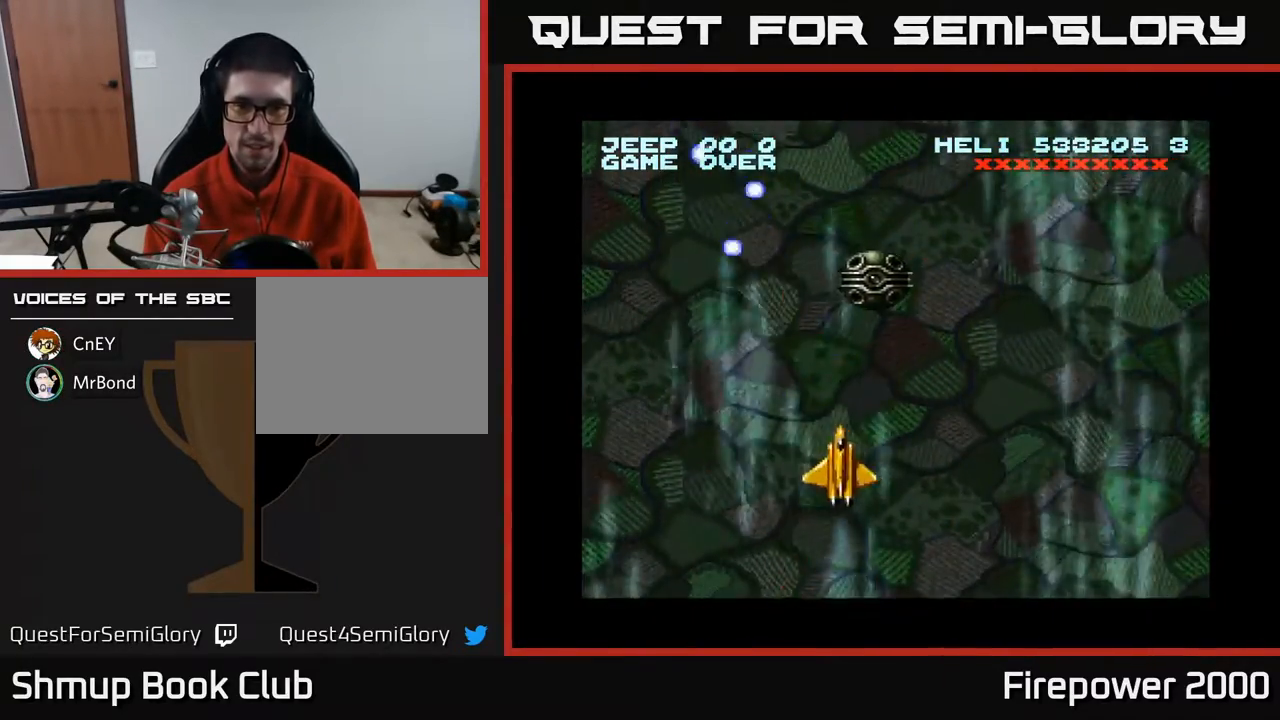
{"buttons": ["A"], "events": [[100, "DPAD_DOWN", "up"], [167, "DPAD_RIGHT", "up"]]}
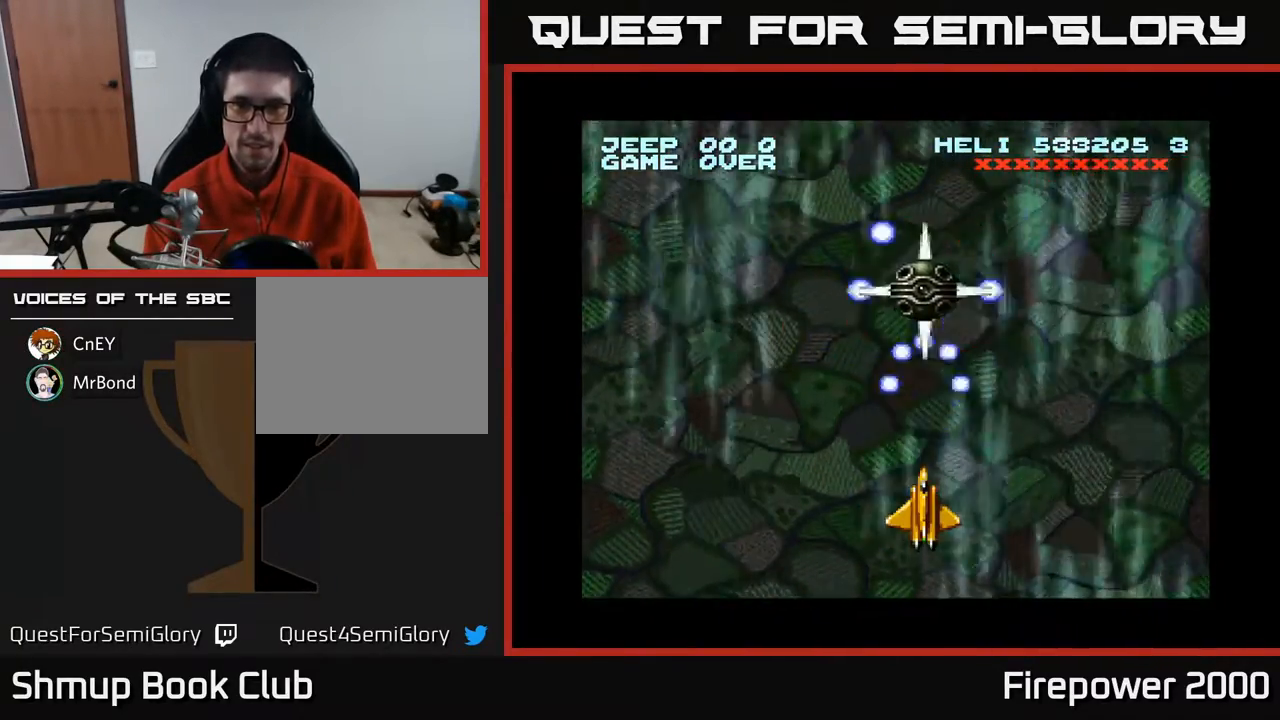
{"buttons": ["A", "DPAD_UP"], "events": [[267, "DPAD_DOWN", "down"], [383, "DPAD_DOWN", "up"], [400, "DPAD_LEFT", "down"], [483, "DPAD_LEFT", "up"], [500, "DPAD_UP", "down"]]}
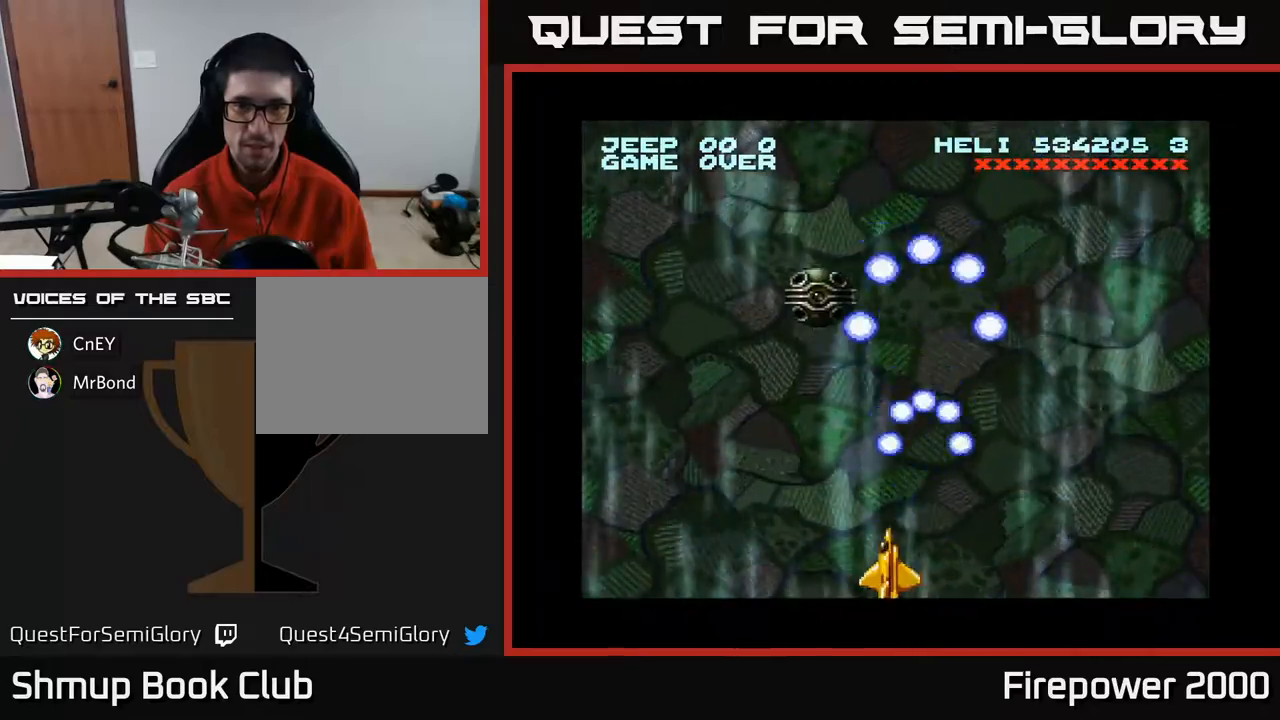
{"buttons": ["A", "DPAD_RIGHT"], "events": [[17, "DPAD_UP", "up"], [167, "DPAD_LEFT", "down"], [450, "DPAD_LEFT", "up"], [483, "DPAD_RIGHT", "down"]]}
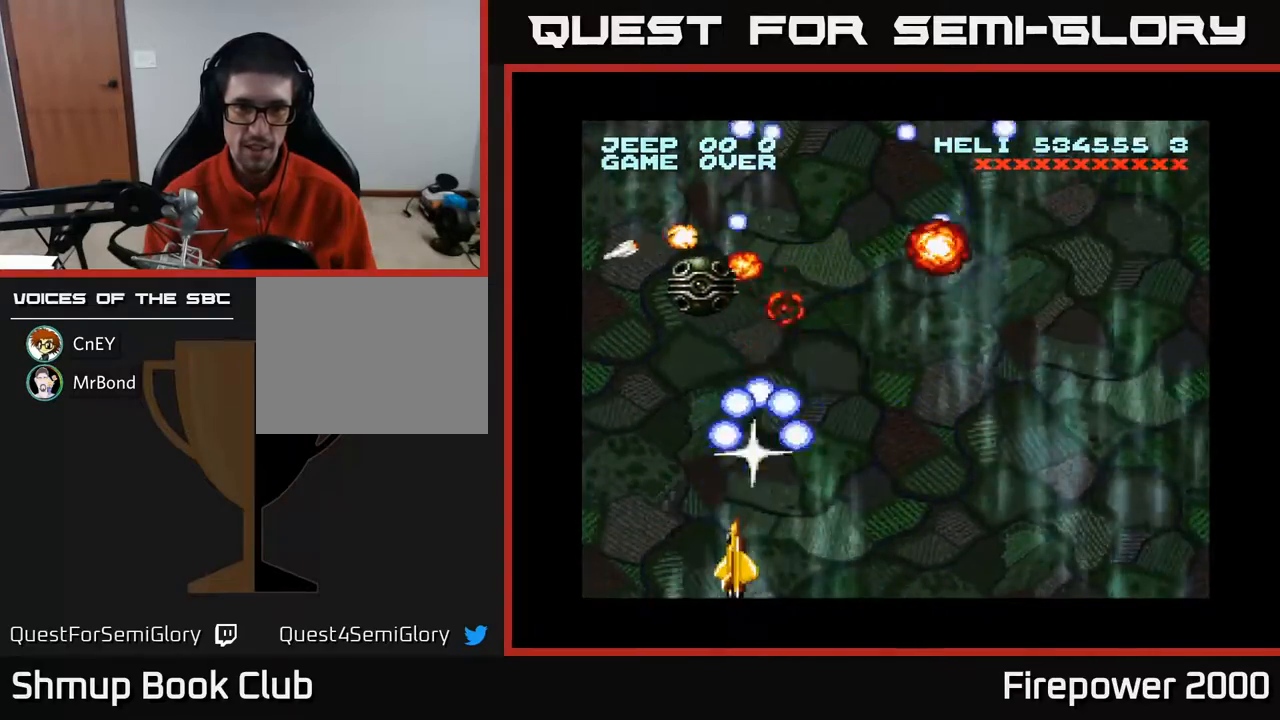
{"buttons": ["A", "DPAD_UP"], "events": [[33, "DPAD_DOWN", "down"], [83, "DPAD_RIGHT", "up"], [133, "DPAD_LEFT", "down"], [283, "DPAD_DOWN", "up"], [400, "DPAD_UP", "down"], [417, "DPAD_LEFT", "up"]]}
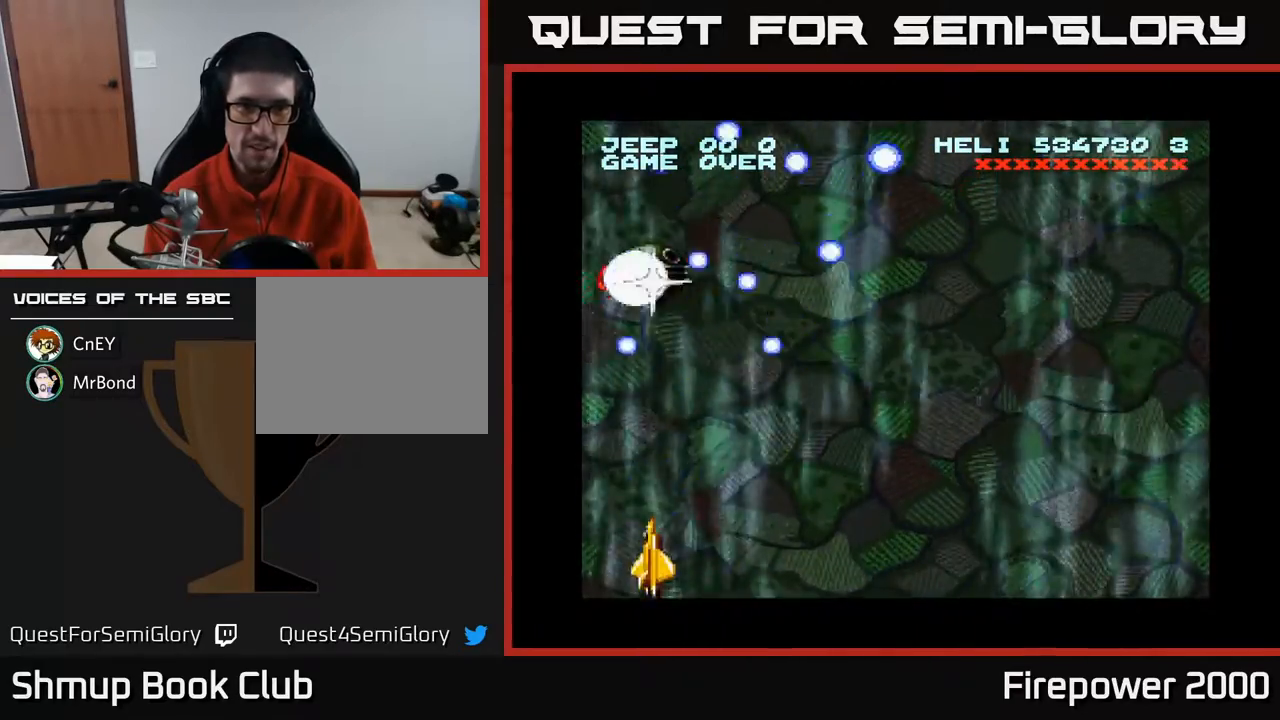
{"buttons": ["A"], "events": [[17, "DPAD_UP", "up"], [33, "DPAD_RIGHT", "down"], [117, "DPAD_UP", "down"], [167, "DPAD_RIGHT", "up"], [417, "DPAD_UP", "up"]]}
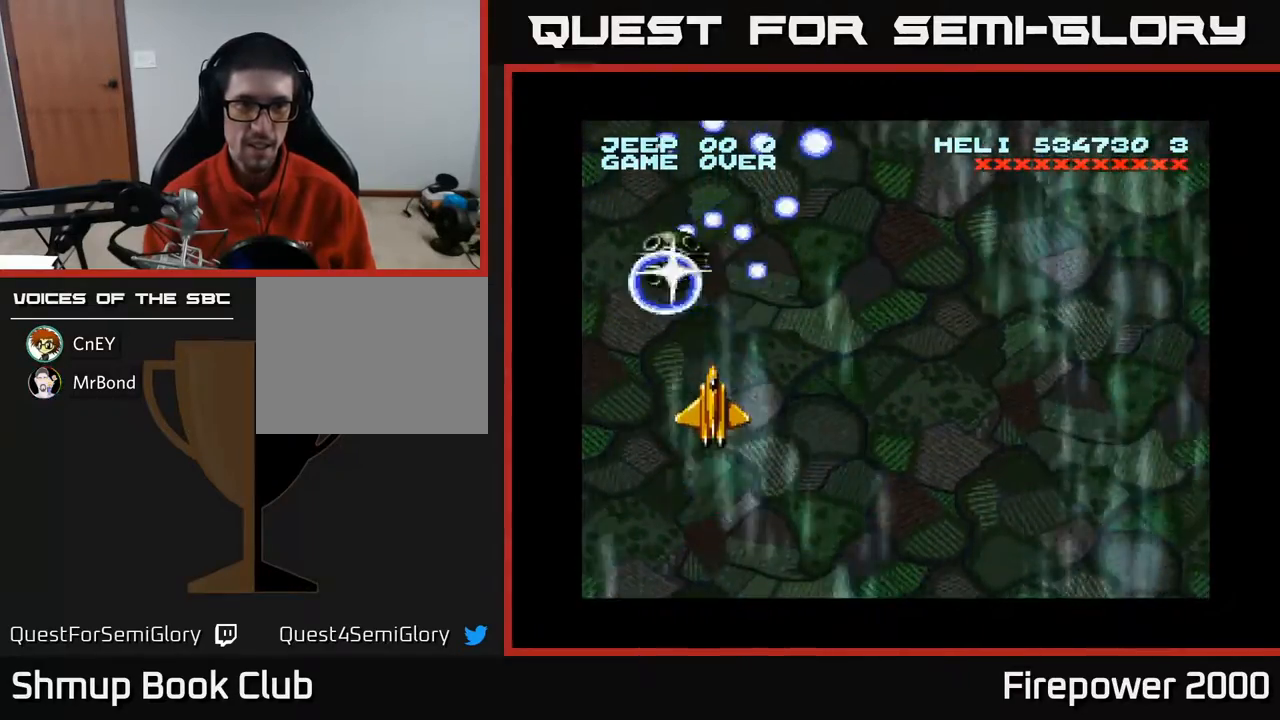
{"buttons": ["A", "DPAD_DOWN"], "events": [[367, "DPAD_RIGHT", "down"], [400, "DPAD_DOWN", "down"], [483, "DPAD_RIGHT", "up"]]}
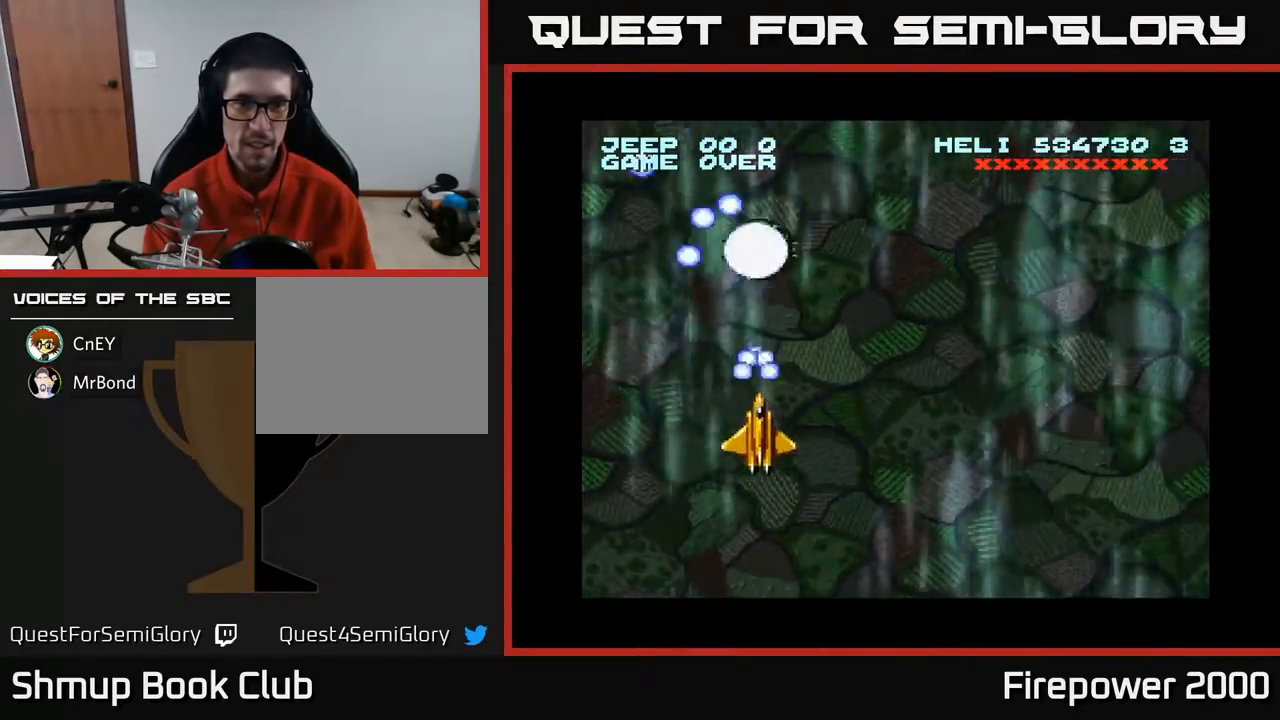
{"buttons": ["A", "DPAD_DOWN", "DPAD_RIGHT"], "events": [[17, "DPAD_DOWN", "up"], [100, "DPAD_RIGHT", "down"], [217, "DPAD_DOWN", "down"], [333, "DPAD_DOWN", "up"], [467, "DPAD_DOWN", "down"]]}
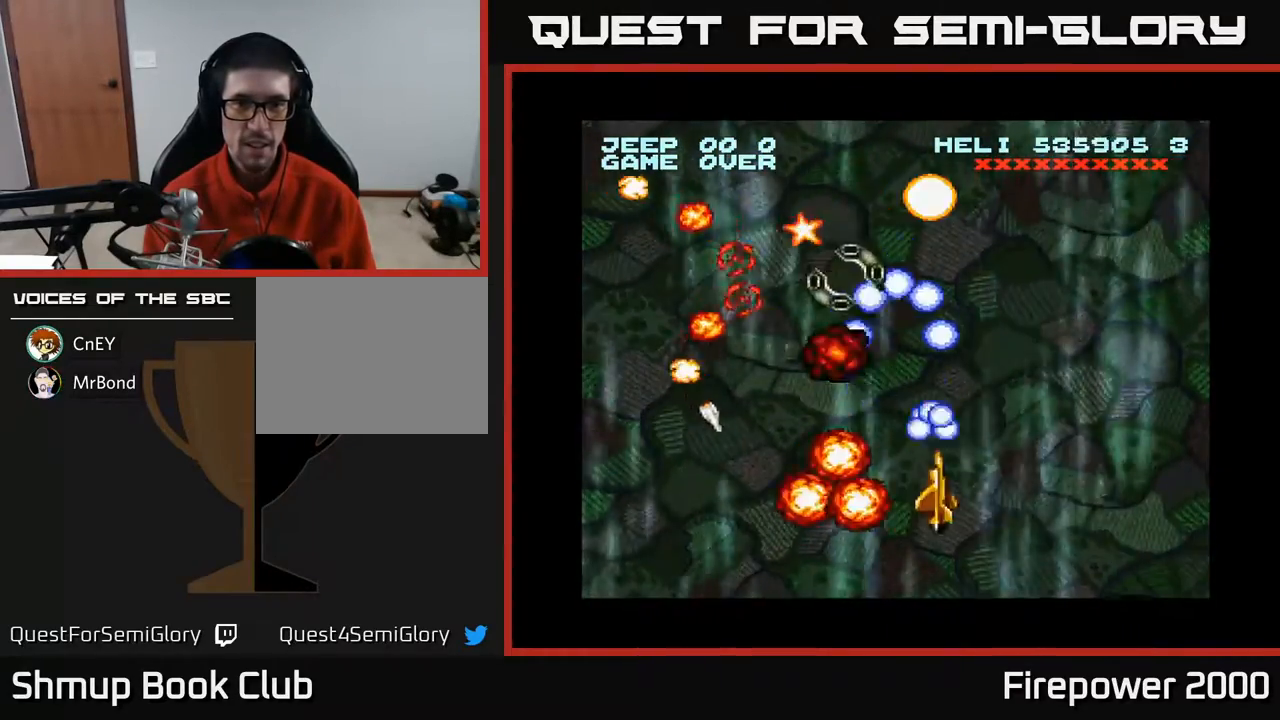
{"buttons": ["A", "DPAD_UP"], "events": [[83, "DPAD_DOWN", "up"], [133, "DPAD_RIGHT", "up"], [300, "DPAD_RIGHT", "down"], [317, "DPAD_UP", "down"], [467, "DPAD_RIGHT", "up"]]}
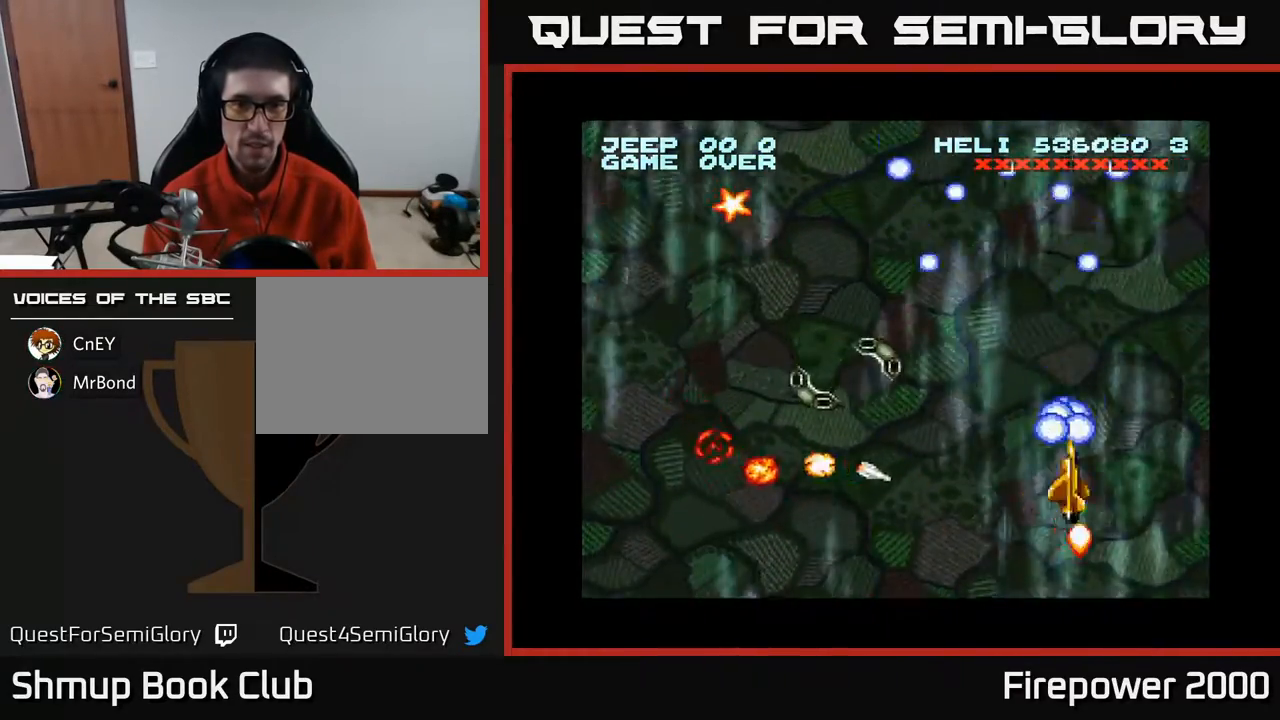
{"buttons": ["A", "DPAD_UP"], "events": [[150, "DPAD_RIGHT", "down"], [167, "DPAD_UP", "up"], [200, "DPAD_DOWN", "down"], [217, "DPAD_RIGHT", "up"], [300, "DPAD_DOWN", "up"], [317, "DPAD_UP", "down"]]}
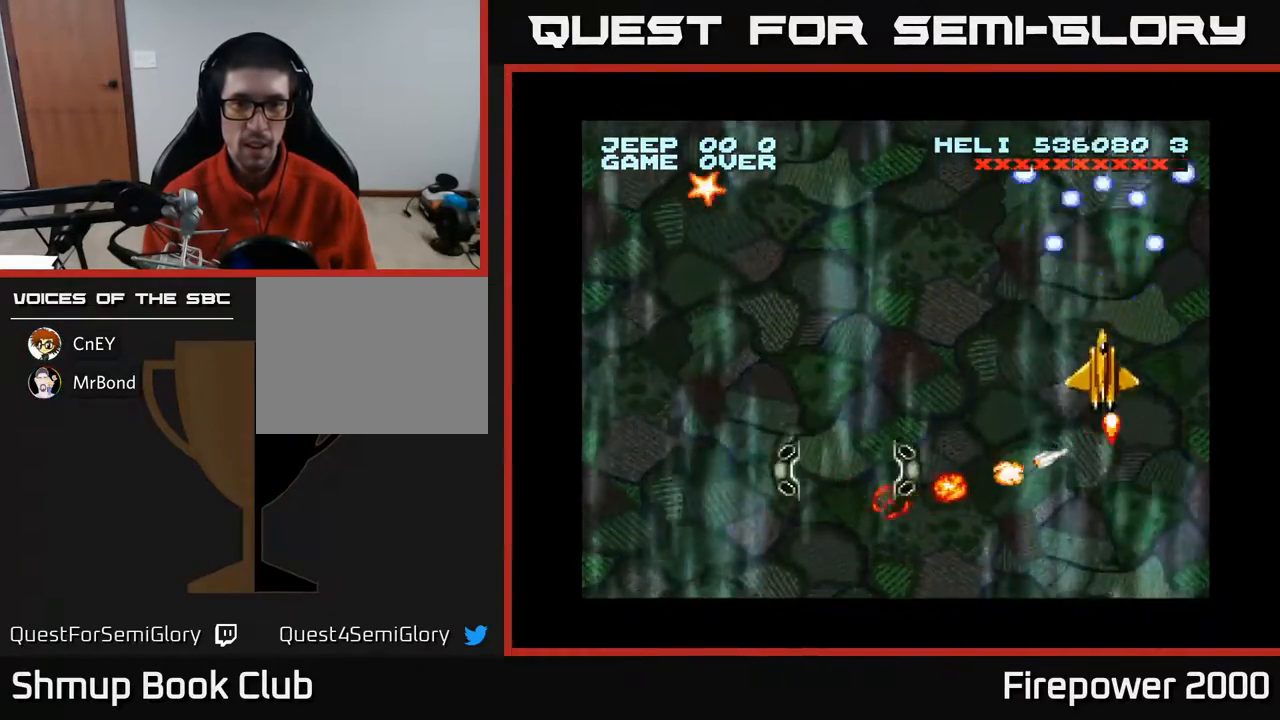
{"buttons": ["A", "DPAD_DOWN"], "events": [[17, "DPAD_LEFT", "down"], [133, "DPAD_UP", "up"], [300, "DPAD_DOWN", "down"], [500, "DPAD_LEFT", "up"]]}
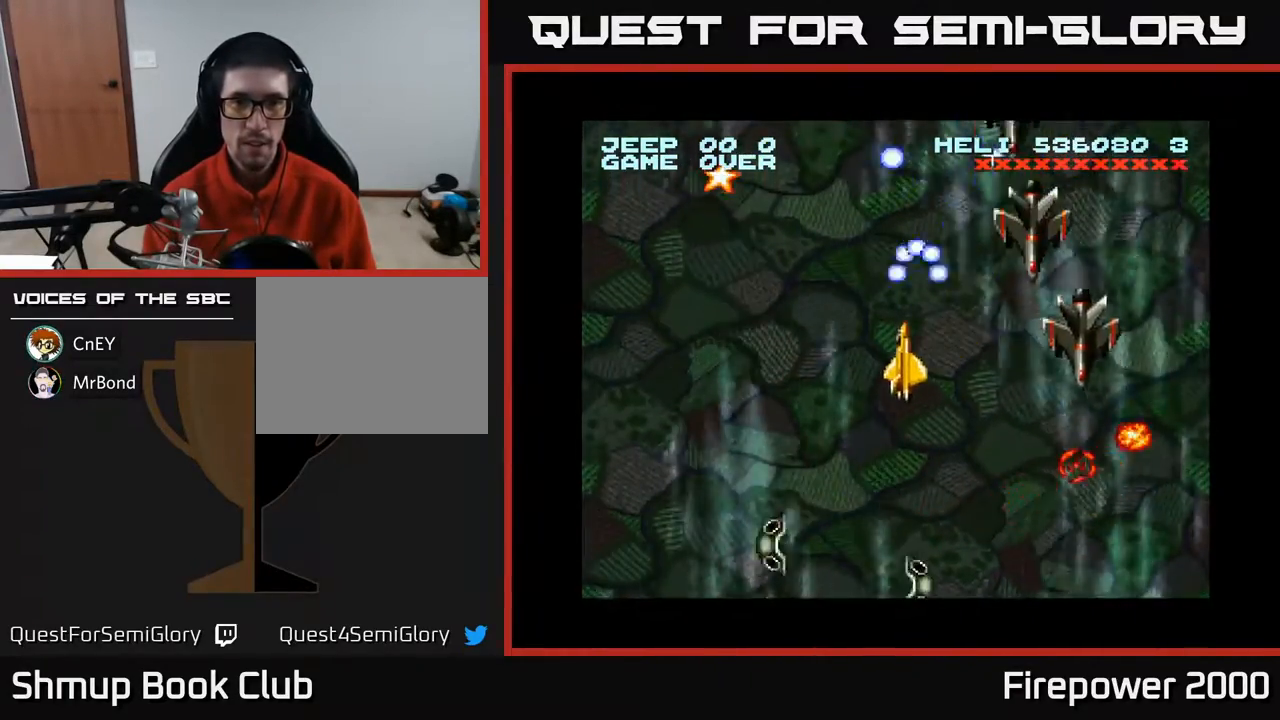
{"buttons": ["A", "DPAD_LEFT"], "events": [[150, "DPAD_RIGHT", "down"], [383, "DPAD_RIGHT", "up"], [417, "DPAD_LEFT", "down"], [483, "DPAD_DOWN", "up"]]}
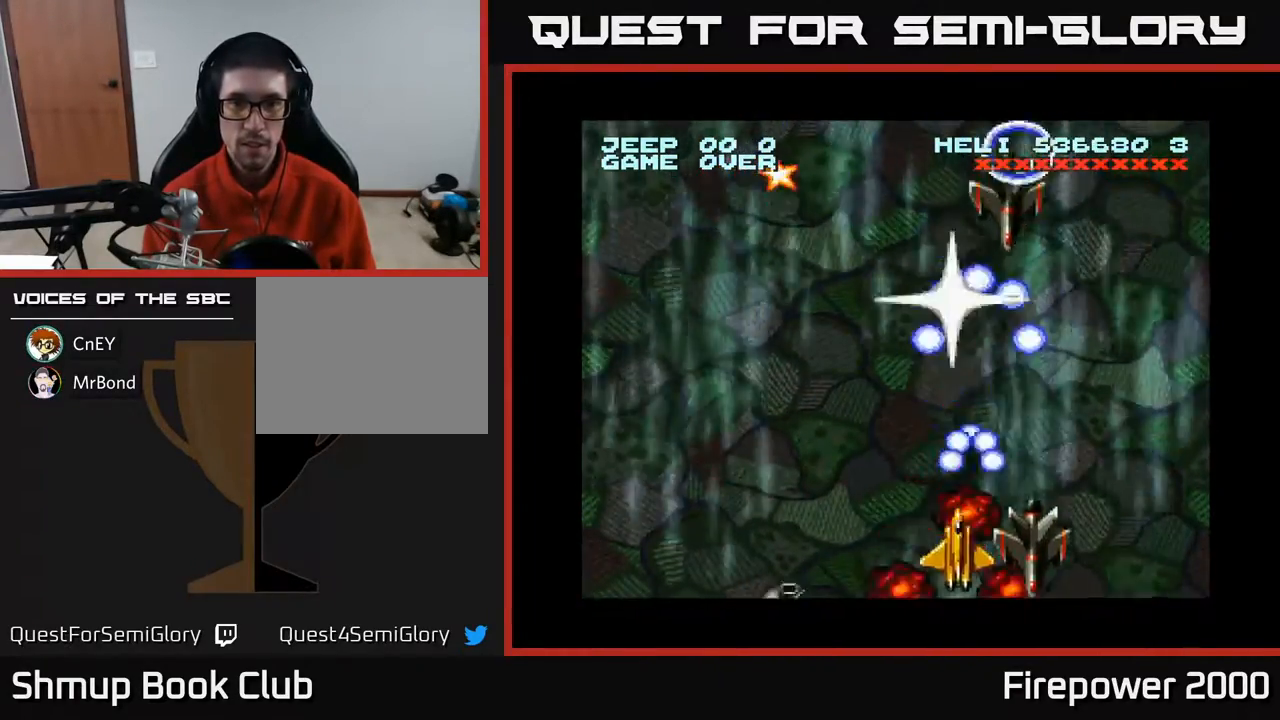
{"buttons": ["A", "DPAD_LEFT"], "events": [[67, "DPAD_DOWN", "down"], [117, "DPAD_LEFT", "up"], [167, "DPAD_RIGHT", "down"], [183, "DPAD_DOWN", "up"], [433, "DPAD_RIGHT", "up"], [467, "DPAD_LEFT", "down"]]}
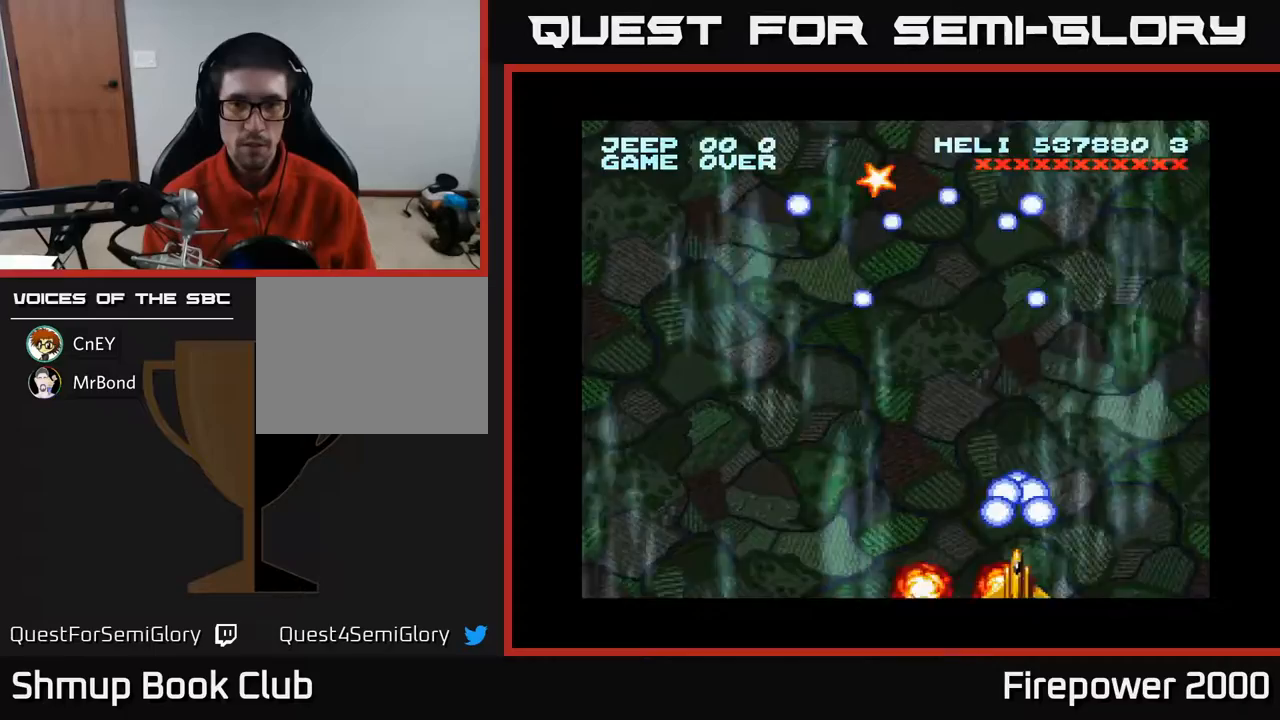
{"buttons": ["A", "DPAD_UP", "DPAD_RIGHT"], "events": [[150, "DPAD_UP", "down"], [333, "DPAD_UP", "up"], [433, "DPAD_LEFT", "up"], [433, "DPAD_RIGHT", "down"], [433, "DPAD_UP", "down"]]}
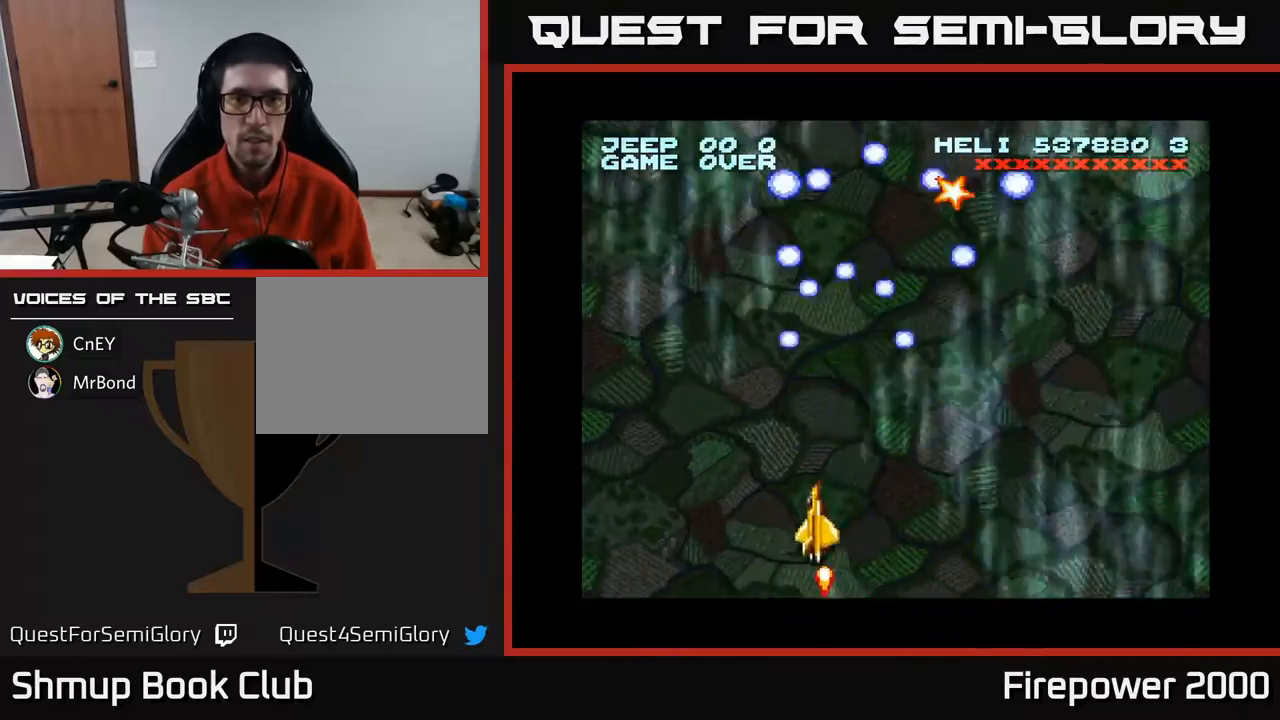
{"buttons": ["A", "DPAD_UP"], "events": [[300, "DPAD_RIGHT", "up"], [333, "DPAD_RIGHT", "down"], [450, "DPAD_RIGHT", "up"]]}
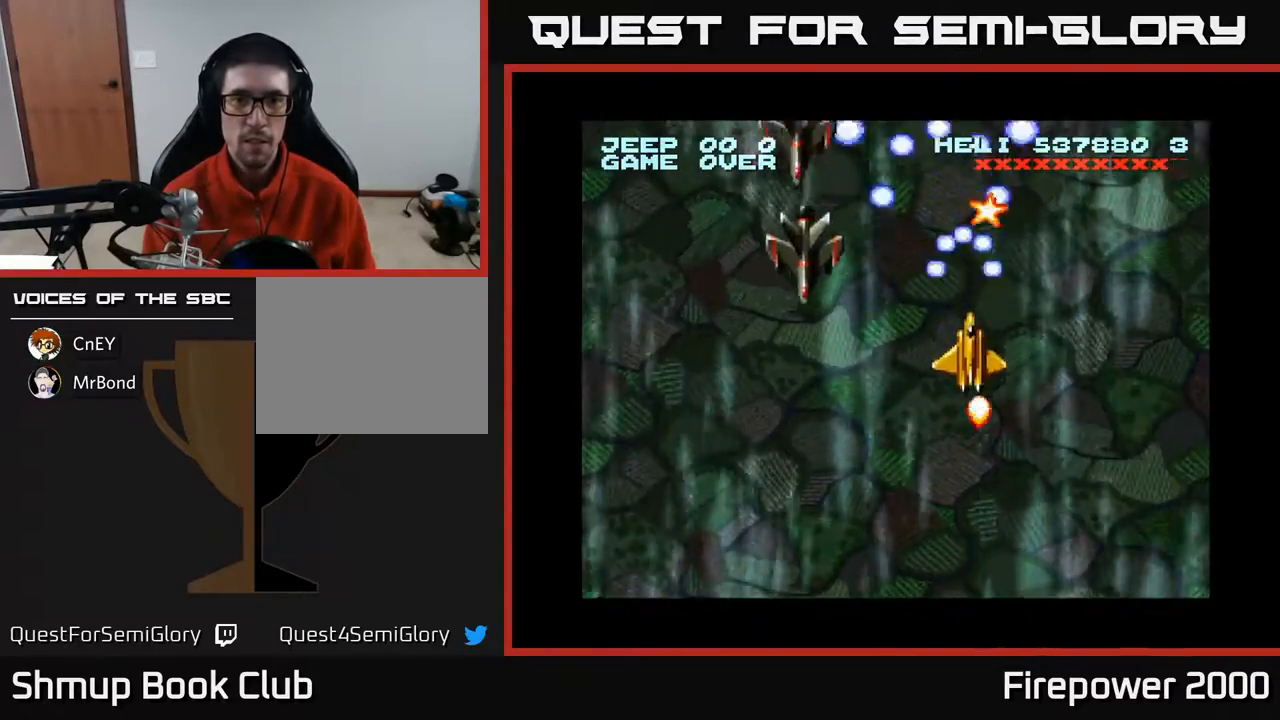
{"buttons": ["A", "L1", "DPAD_DOWN", "DPAD_RIGHT"], "events": [[67, "DPAD_LEFT", "down"], [100, "DPAD_UP", "up"], [117, "DPAD_DOWN", "down"], [150, "DPAD_LEFT", "up"], [217, "DPAD_RIGHT", "down"], [317, "DPAD_RIGHT", "up"], [400, "DPAD_RIGHT", "down"], [467, "L1", "down"]]}
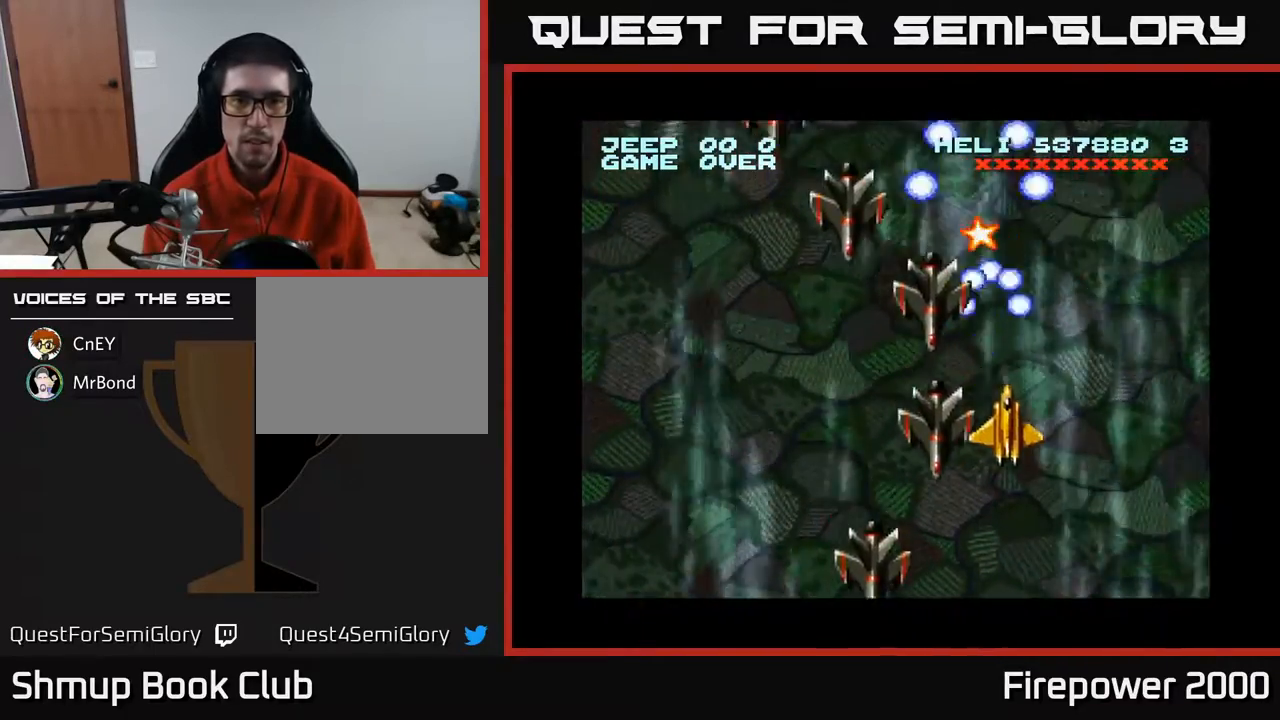
{"buttons": ["A", "DPAD_DOWN", "DPAD_RIGHT"], "events": [[83, "L1", "up"], [250, "DPAD_RIGHT", "up"], [350, "DPAD_LEFT", "down"], [450, "DPAD_LEFT", "up"], [500, "DPAD_RIGHT", "down"]]}
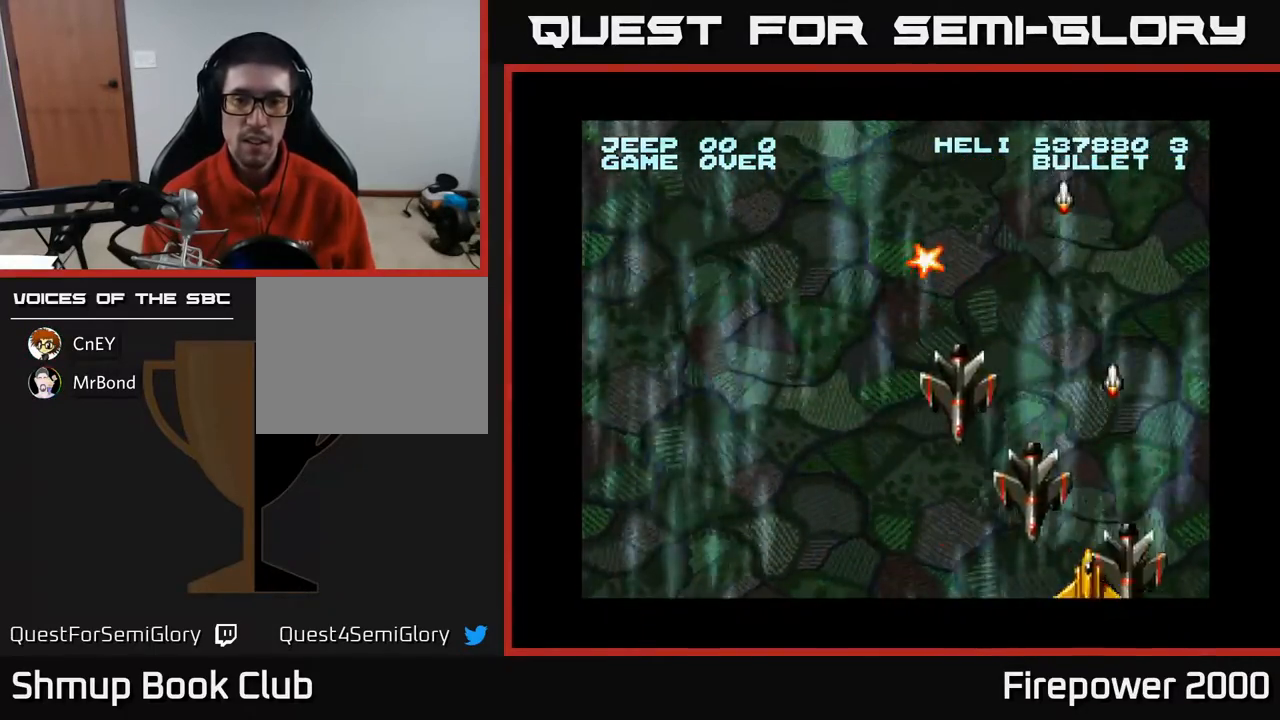
{"buttons": ["A", "DPAD_UP", "DPAD_LEFT"], "events": [[167, "DPAD_DOWN", "up"], [283, "DPAD_UP", "down"], [383, "DPAD_RIGHT", "up"], [433, "DPAD_LEFT", "down"]]}
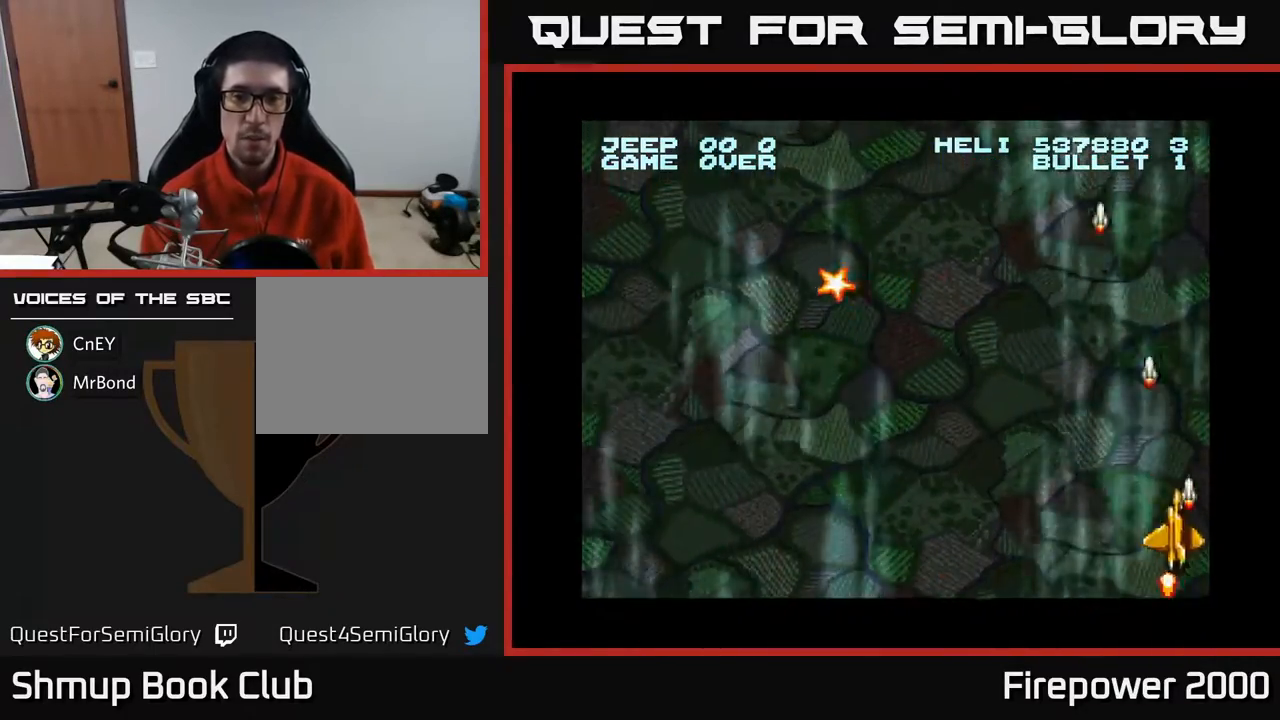
{"buttons": ["A", "DPAD_LEFT"], "events": [[17, "DPAD_UP", "up"]]}
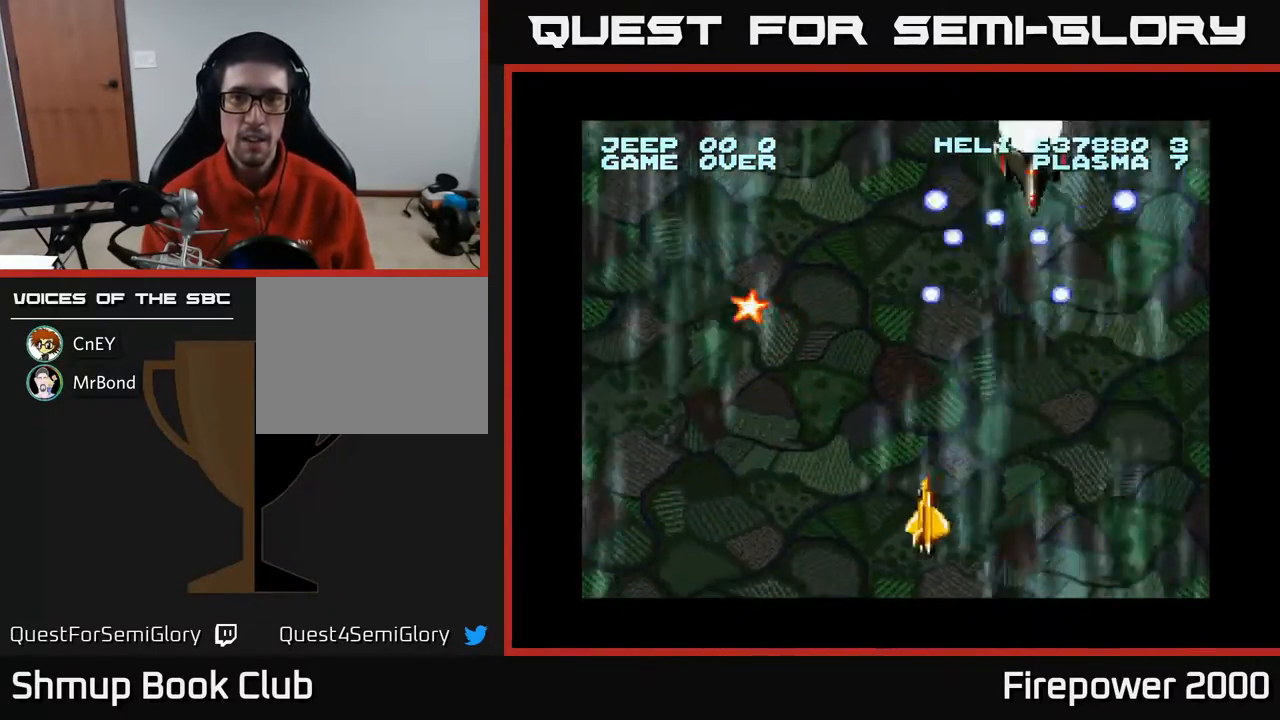
{"buttons": ["A", "DPAD_UP"], "events": [[133, "DPAD_UP", "down"], [383, "DPAD_LEFT", "up"], [400, "DPAD_UP", "up"], [417, "DPAD_RIGHT", "down"], [417, "DPAD_UP", "down"], [433, "DPAD_RIGHT", "up"]]}
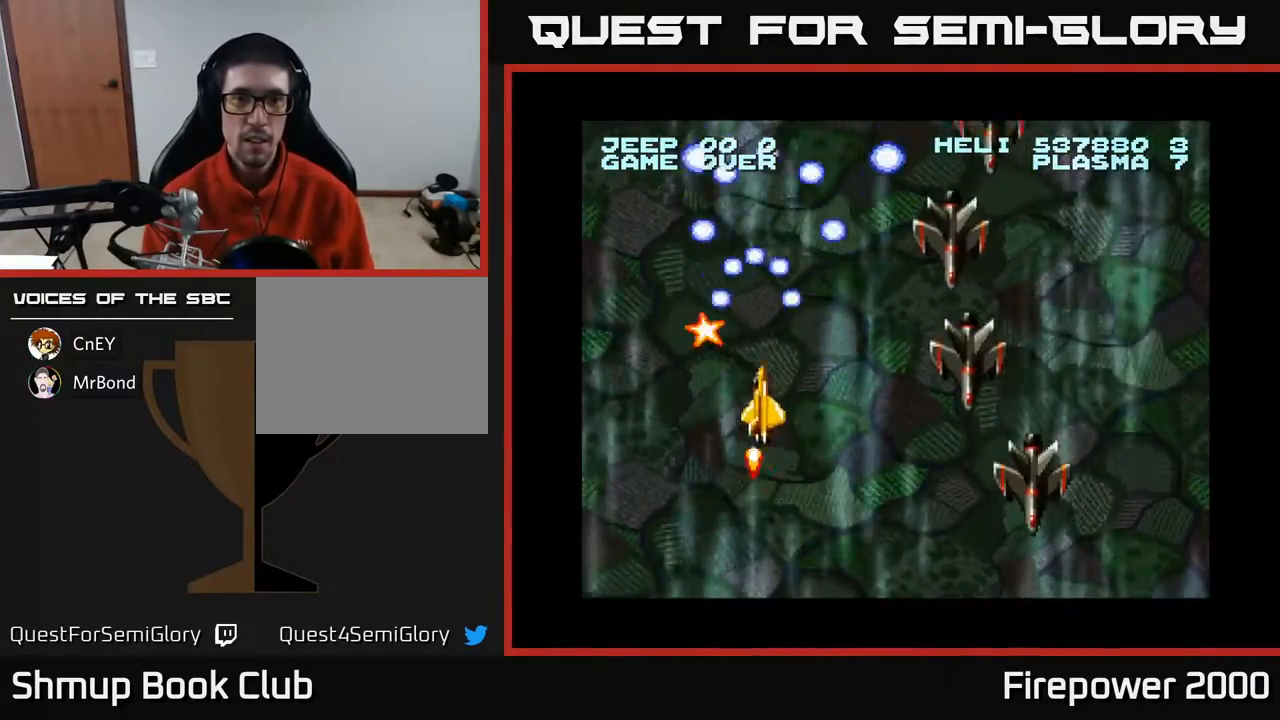
{"buttons": ["A", "DPAD_DOWN", "DPAD_LEFT"], "events": [[100, "DPAD_LEFT", "down"], [217, "DPAD_UP", "up"], [300, "DPAD_DOWN", "down"]]}
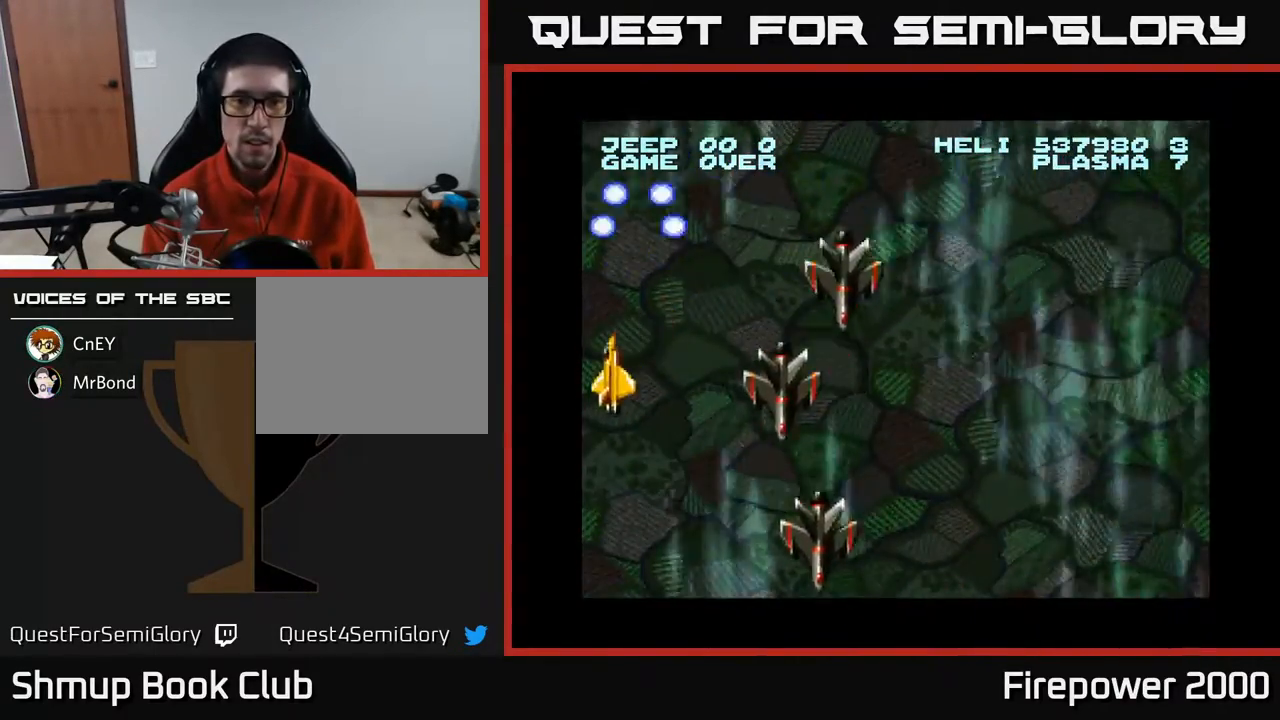
{"buttons": ["A", "DPAD_DOWN", "DPAD_RIGHT"], "events": [[33, "DPAD_DOWN", "up"], [83, "DPAD_UP", "down"], [117, "DPAD_LEFT", "up"], [233, "DPAD_RIGHT", "down"], [350, "DPAD_UP", "up"], [383, "DPAD_DOWN", "down"]]}